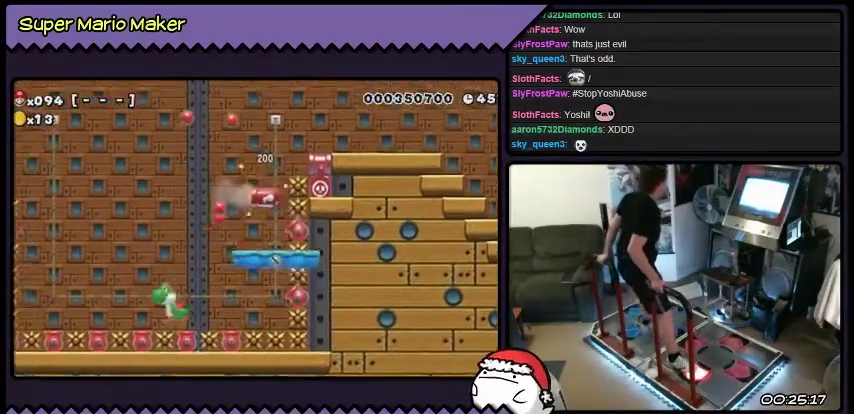
Gameplay with a controller (Nintendo layout); each line is a JSON object with the inputs held at the frame after it. "events" lists button and stick changes between this image and that frame as [ms after this image, input, new state], when the widget could be followed in between. Not read: DPAD_LEFT L3 R3.
{"buttons": ["Y", "DPAD_RIGHT"], "events": [[333, "B", "up"]]}
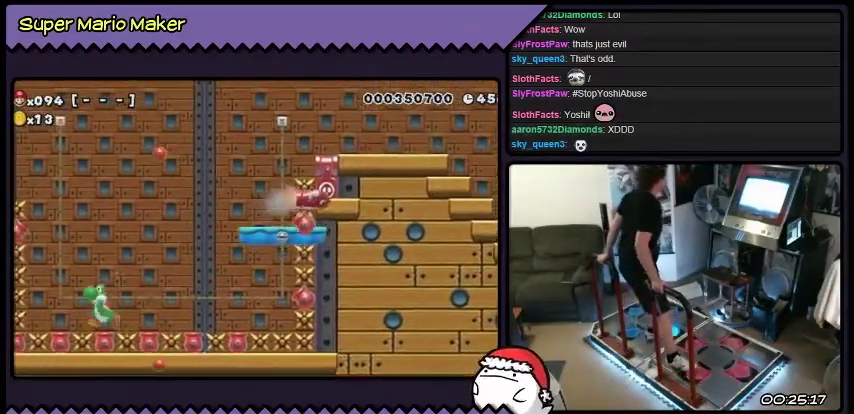
{"buttons": ["B", "Y", "DPAD_RIGHT"], "events": [[267, "B", "down"]]}
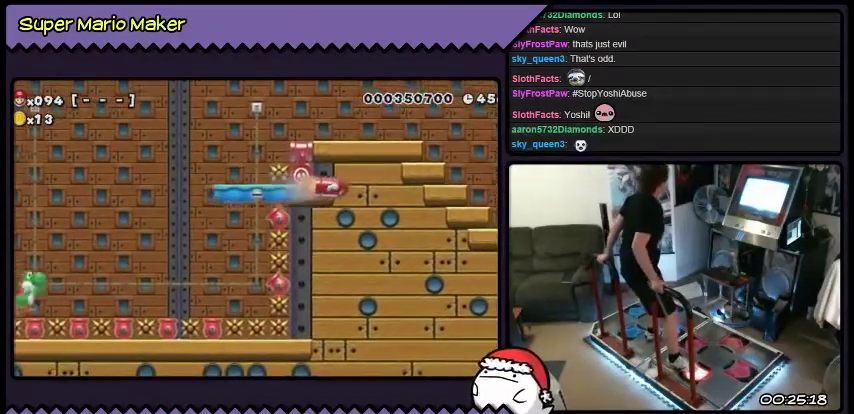
{"buttons": ["Y", "DPAD_RIGHT"], "events": [[333, "B", "up"]]}
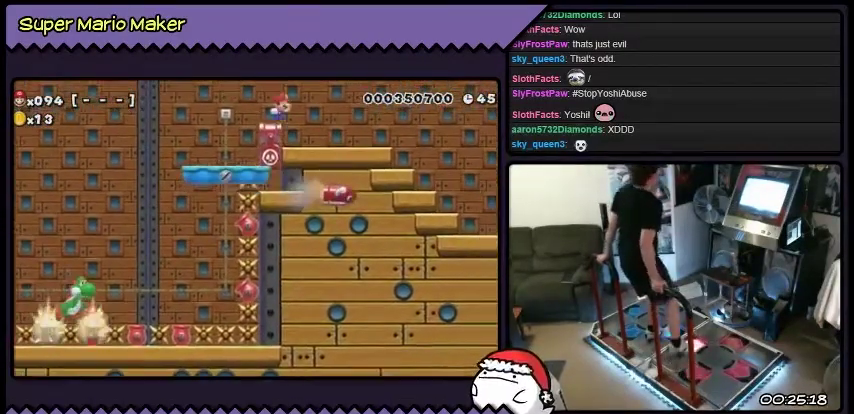
{"buttons": ["DPAD_RIGHT"], "events": [[467, "Y", "up"]]}
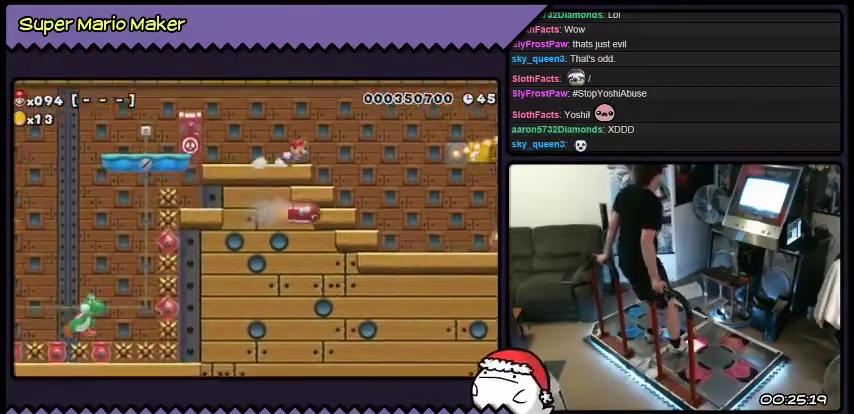
{"buttons": [], "events": [[167, "DPAD_RIGHT", "up"]]}
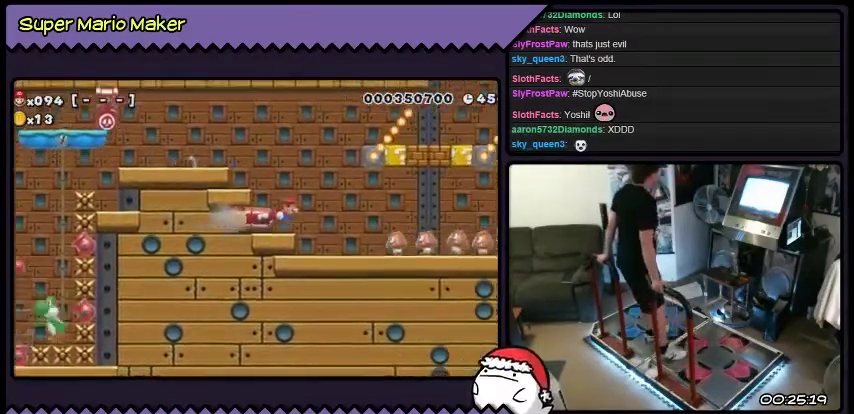
{"buttons": ["DPAD_RIGHT"], "events": [[334, "DPAD_RIGHT", "down"]]}
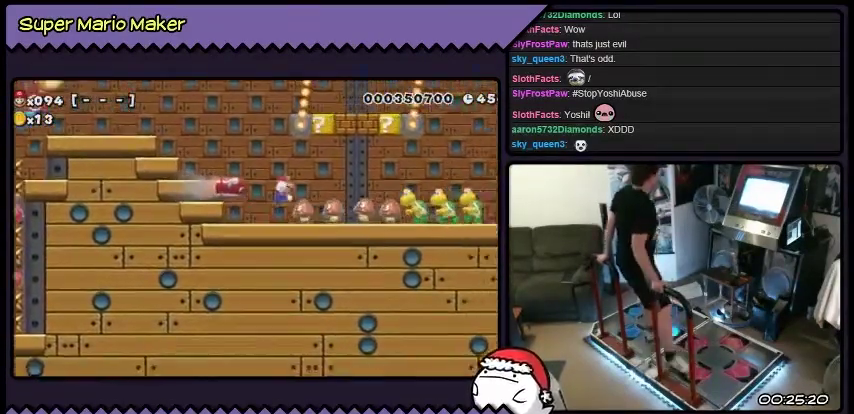
{"buttons": ["L2"], "events": [[233, "DPAD_RIGHT", "up"], [267, "L2", "down"]]}
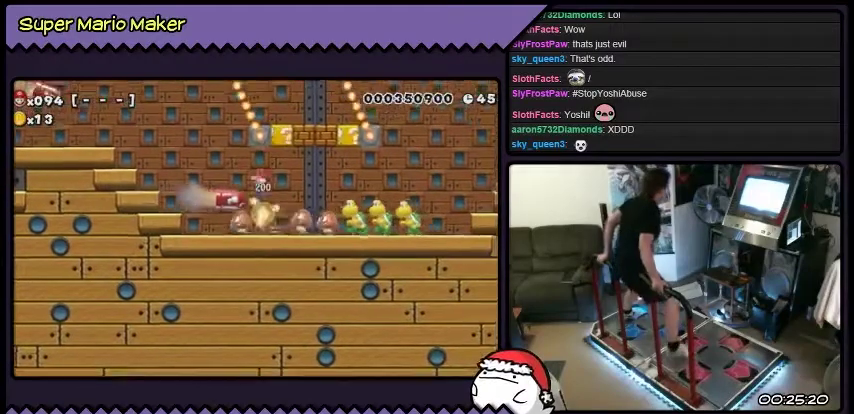
{"buttons": ["L2"], "events": [[67, "Y", "down"], [300, "Y", "up"]]}
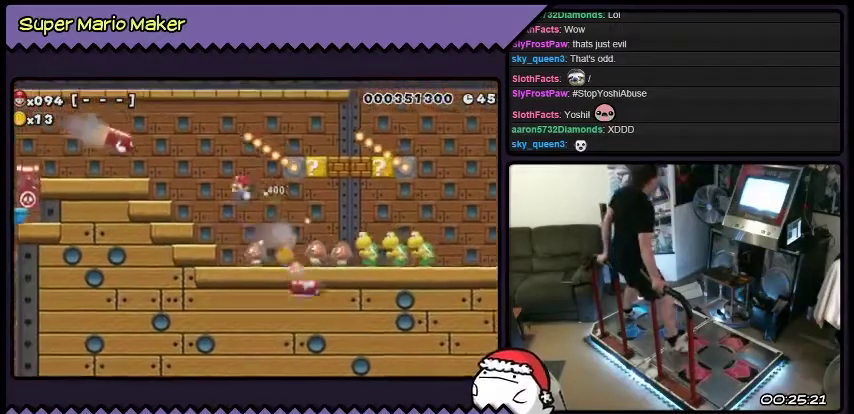
{"buttons": ["L2"], "events": []}
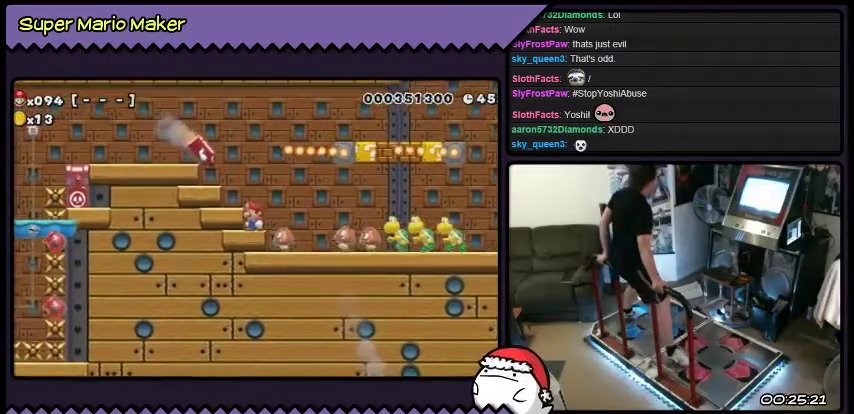
{"buttons": ["B", "DPAD_RIGHT"], "events": [[200, "B", "down"], [367, "L2", "up"], [501, "DPAD_RIGHT", "down"]]}
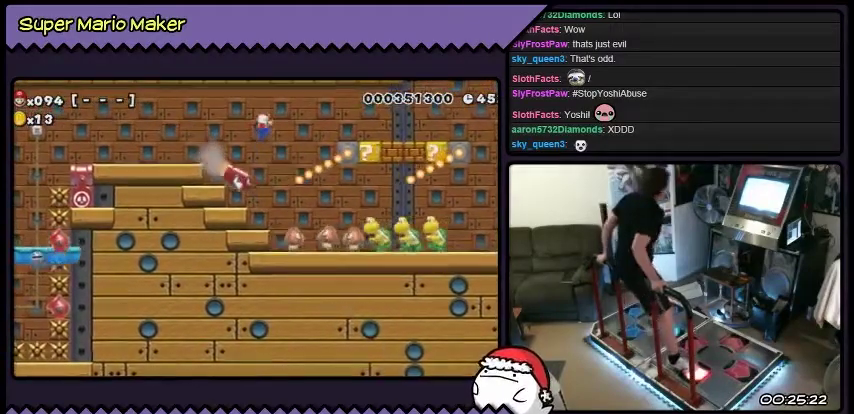
{"buttons": ["B", "L2"], "events": [[100, "DPAD_RIGHT", "up"], [200, "L2", "down"]]}
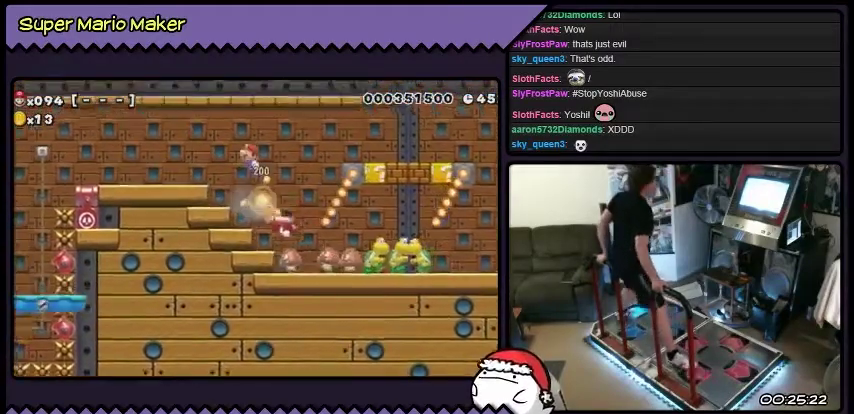
{"buttons": ["DPAD_RIGHT"], "events": [[34, "B", "up"], [334, "L2", "up"], [434, "DPAD_RIGHT", "down"]]}
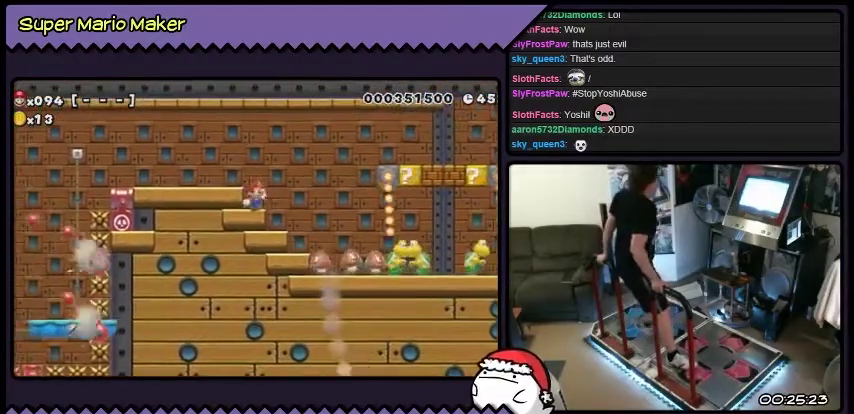
{"buttons": [], "events": [[233, "DPAD_RIGHT", "up"]]}
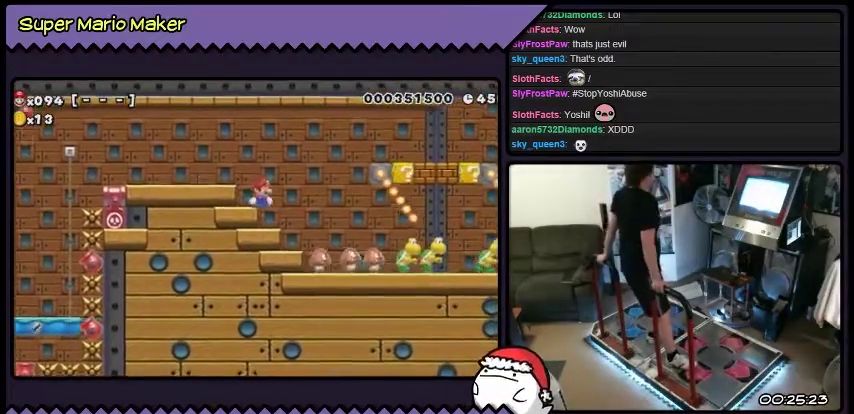
{"buttons": [], "events": [[167, "DPAD_RIGHT", "down"], [401, "DPAD_RIGHT", "up"]]}
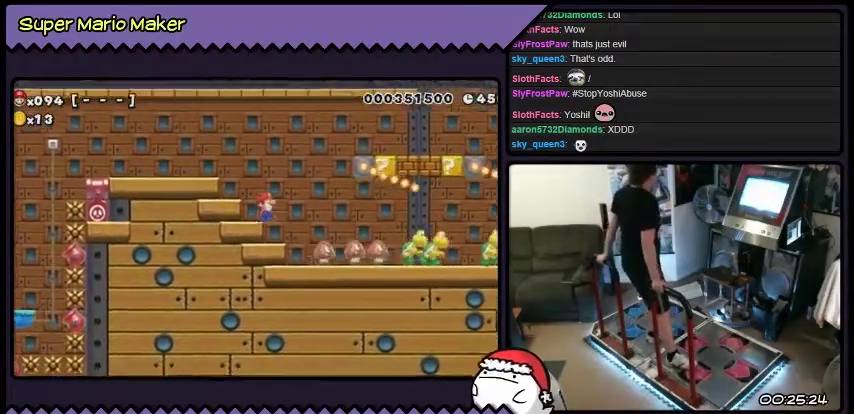
{"buttons": [], "events": [[100, "DPAD_RIGHT", "down"], [400, "DPAD_RIGHT", "up"]]}
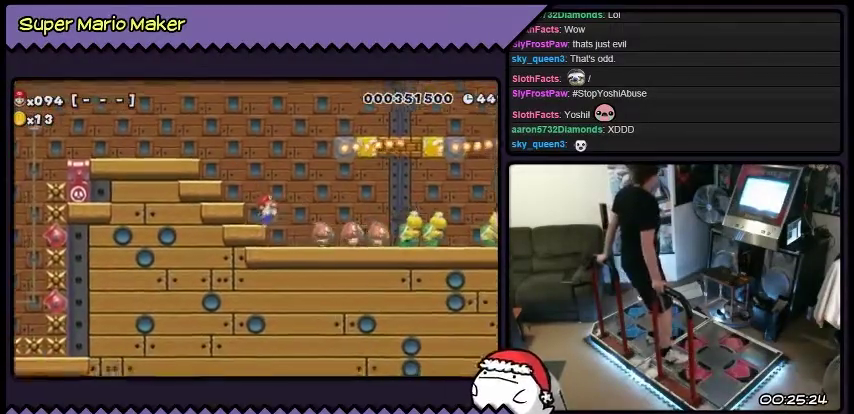
{"buttons": ["DPAD_RIGHT"], "events": [[401, "DPAD_RIGHT", "down"]]}
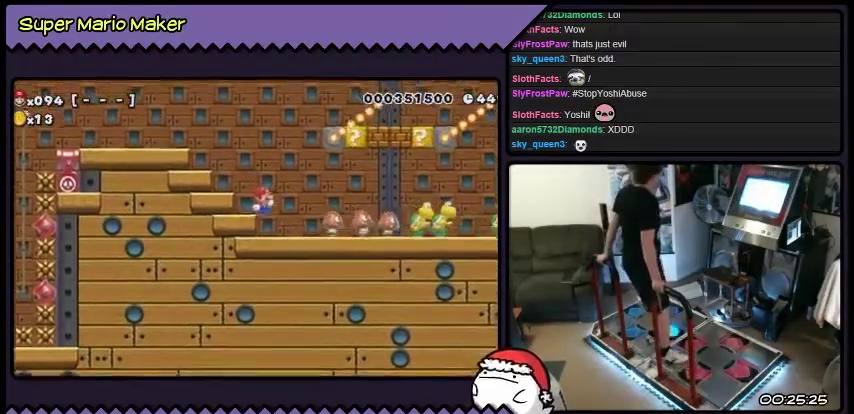
{"buttons": [], "events": [[267, "DPAD_RIGHT", "up"]]}
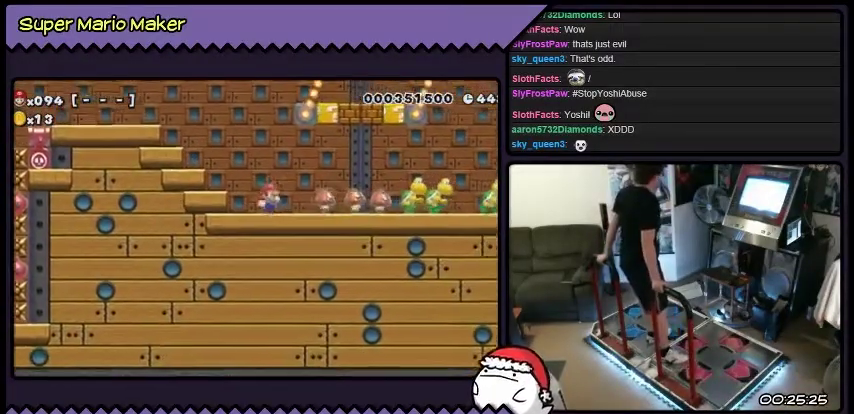
{"buttons": [], "events": [[334, "DPAD_RIGHT", "down"], [501, "DPAD_RIGHT", "up"]]}
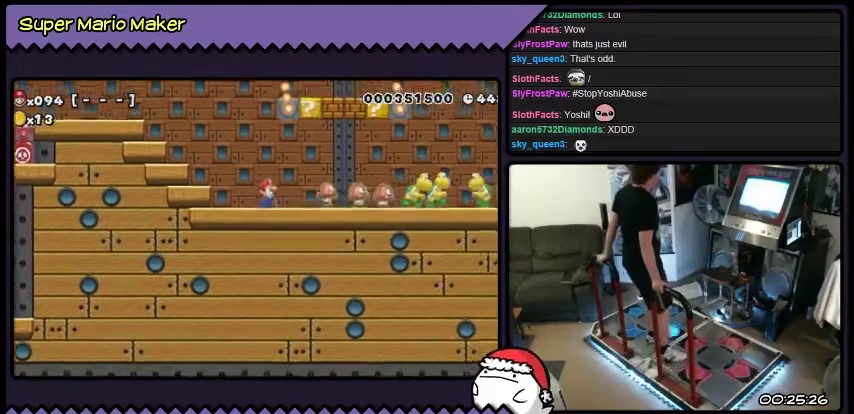
{"buttons": ["DPAD_RIGHT"], "events": [[300, "DPAD_RIGHT", "down"]]}
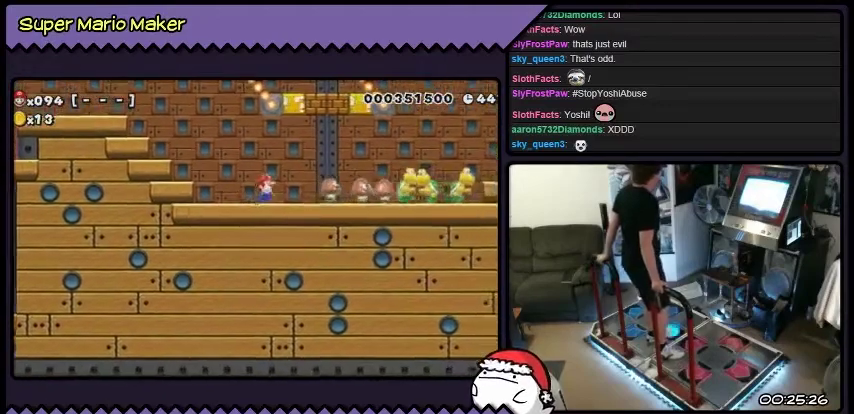
{"buttons": ["B"], "events": [[134, "DPAD_RIGHT", "up"], [367, "B", "down"]]}
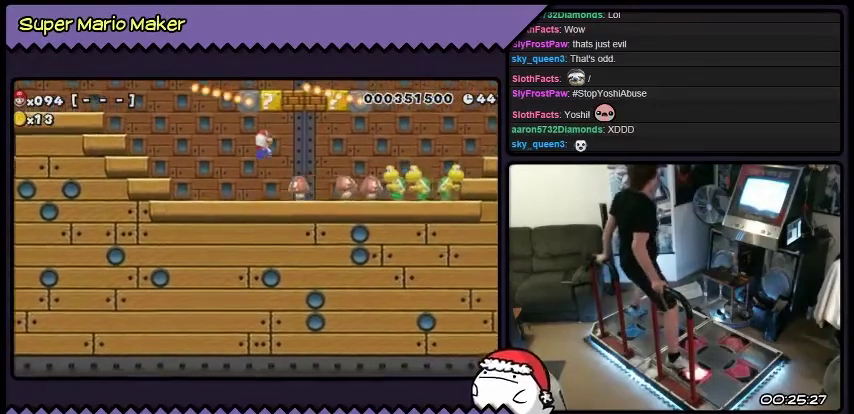
{"buttons": ["L2"], "events": [[200, "L2", "down"], [467, "B", "up"]]}
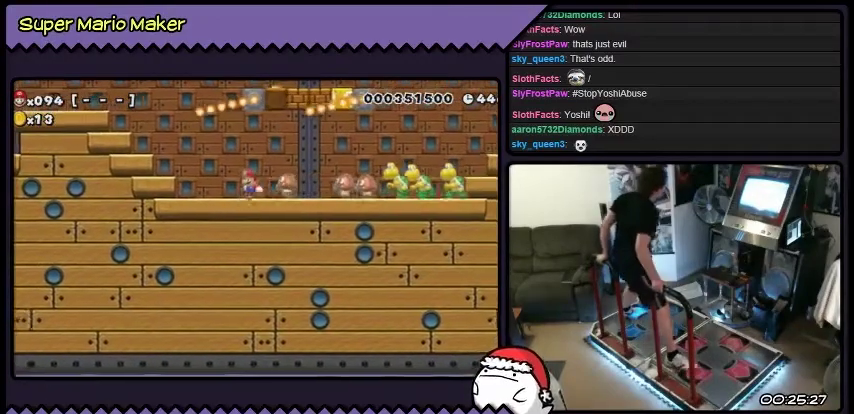
{"buttons": ["L2"], "events": []}
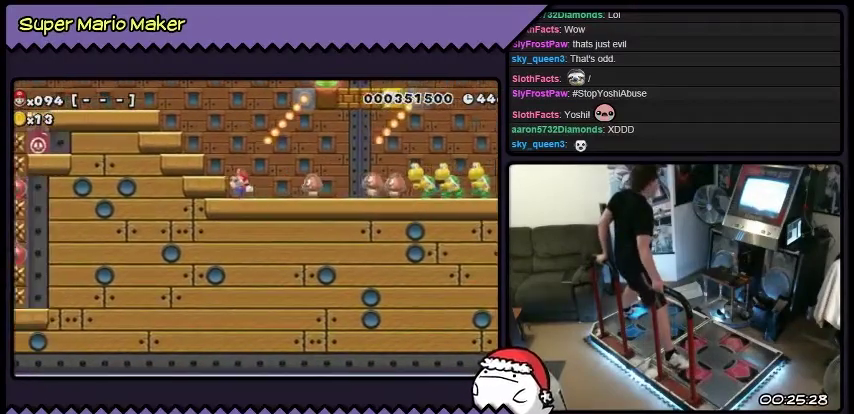
{"buttons": ["L2"], "events": [[166, "B", "down"], [500, "B", "up"]]}
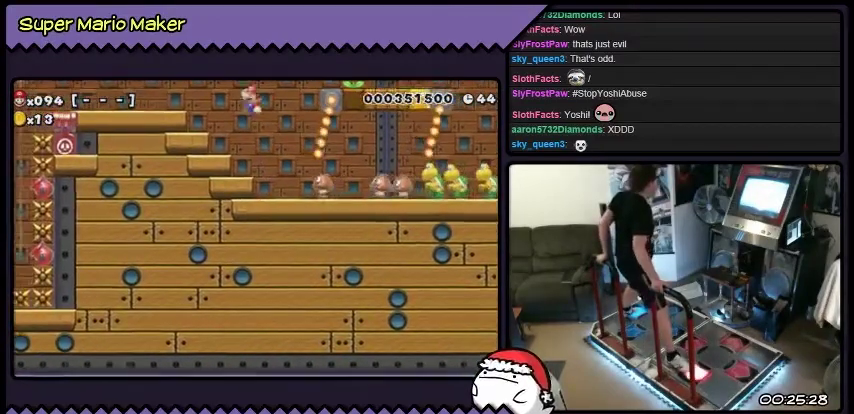
{"buttons": ["DPAD_RIGHT"], "events": [[300, "L2", "up"], [501, "DPAD_RIGHT", "down"]]}
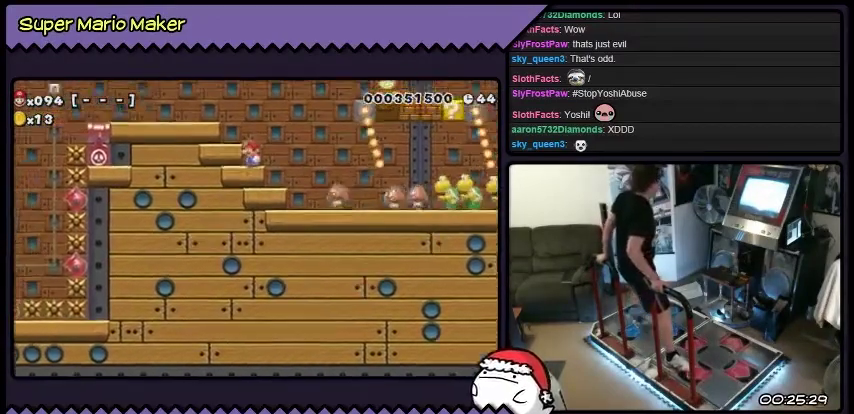
{"buttons": [], "events": [[233, "DPAD_RIGHT", "up"]]}
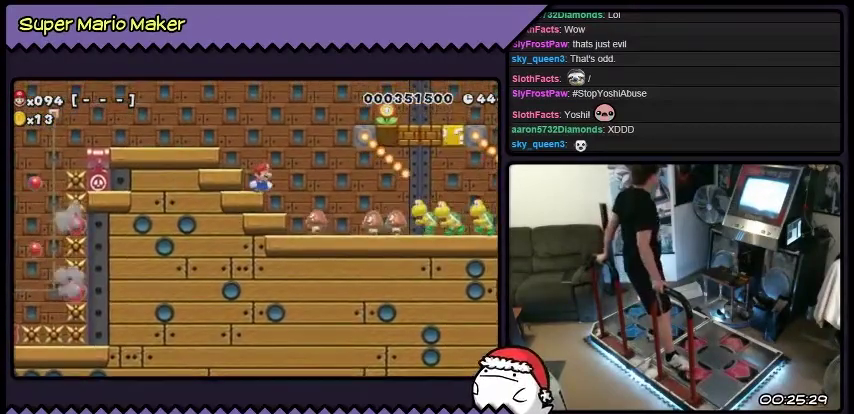
{"buttons": [], "events": []}
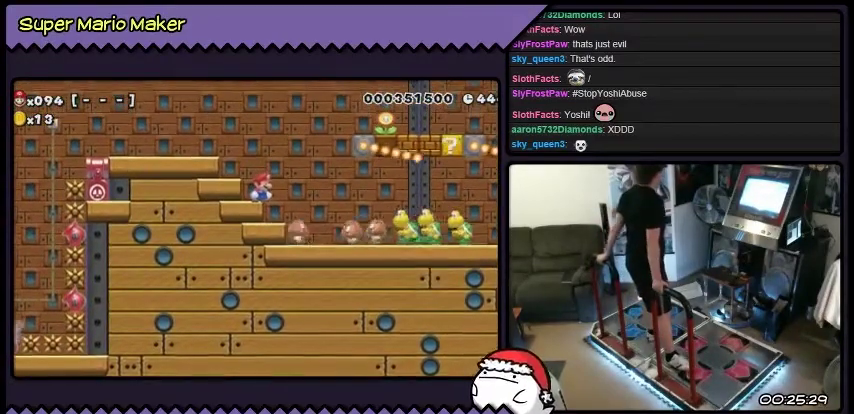
{"buttons": [], "events": []}
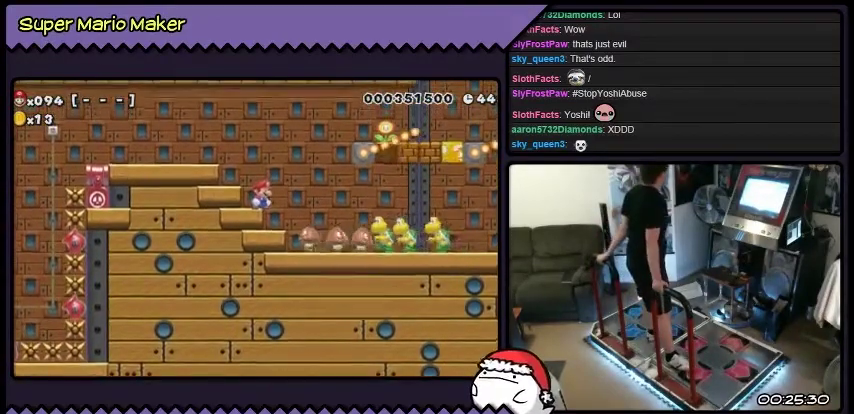
{"buttons": [], "events": []}
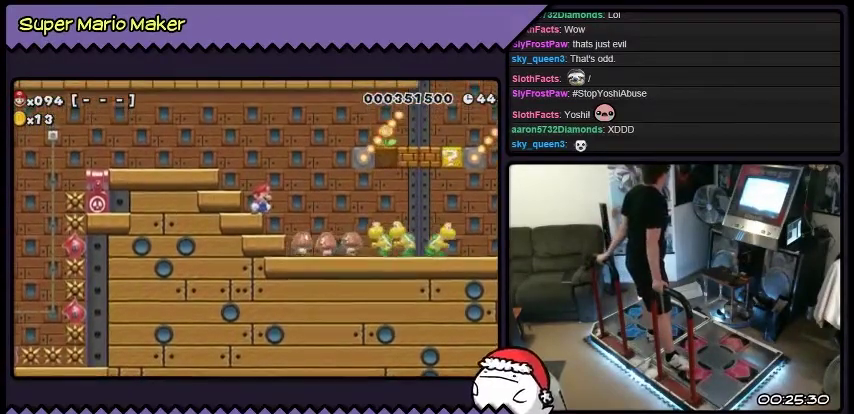
{"buttons": [], "events": []}